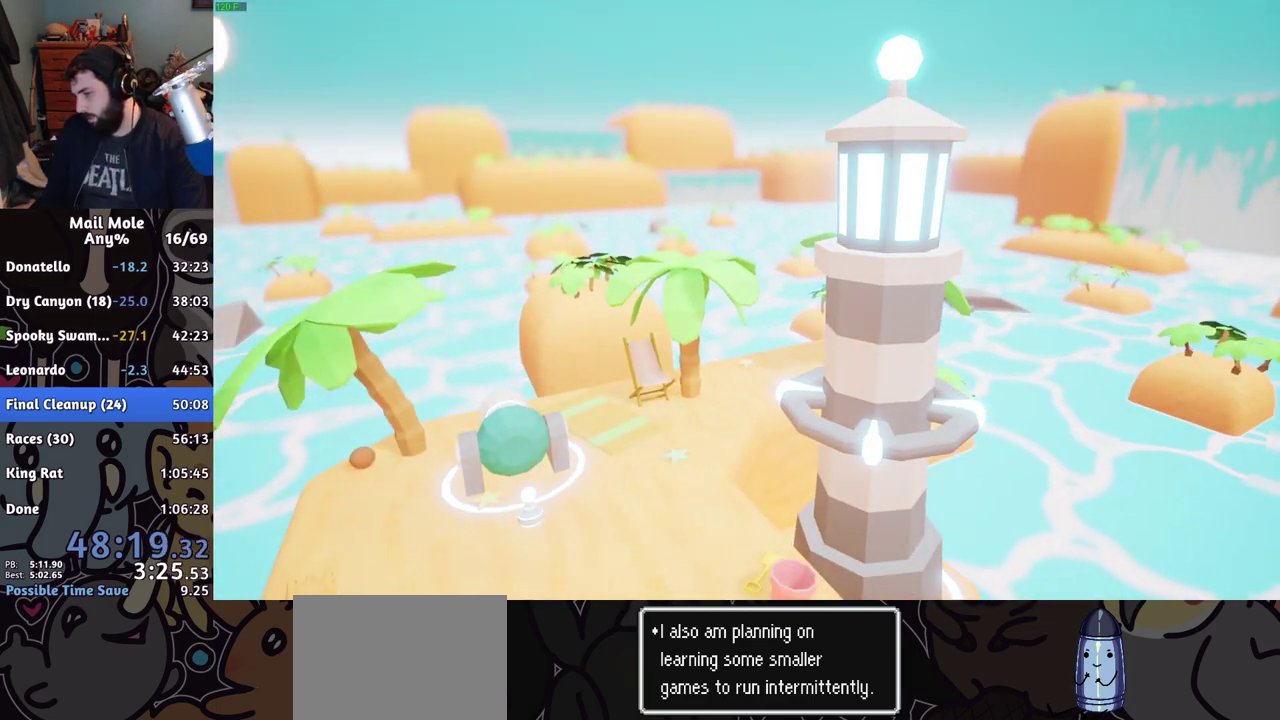
Gameplay with a controller (PlayStation layout); each line is a JSON object with the inputs held at the frame after it. "events" lists button and stick changes between this image and that frame as [ms after this image, input, new state], when the widget could be followed in between.
{"buttons": ["CROSS"], "left_stick": "center", "right_stick": "center", "events": [[16, "CROSS", "down"], [100, "CROSS", "up"], [166, "CROSS", "down"], [250, "CROSS", "up"], [333, "CROSS", "down"], [417, "CROSS", "up"], [500, "CROSS", "down"]]}
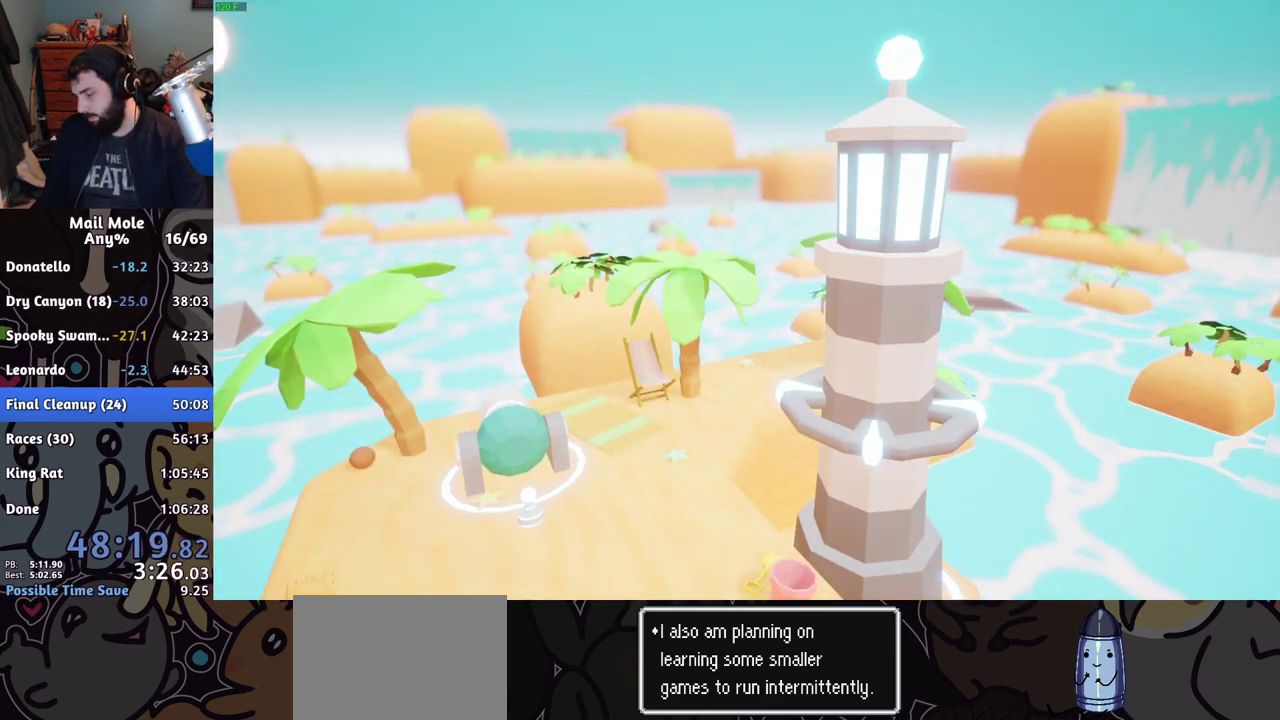
{"buttons": ["CROSS"], "left_stick": "center", "right_stick": "center", "events": [[67, "CROSS", "up"], [150, "CROSS", "down"], [234, "CROSS", "up"], [317, "CROSS", "down"], [367, "CROSS", "up"], [451, "CROSS", "down"]]}
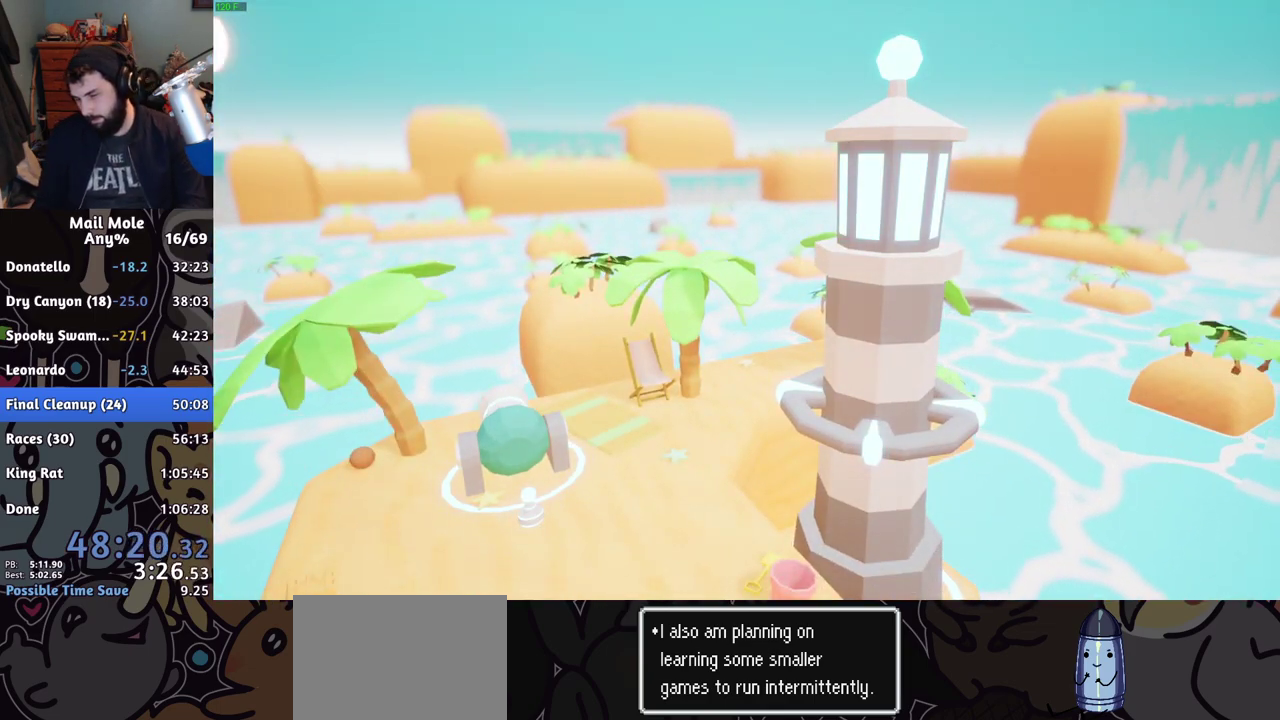
{"buttons": [], "left_stick": "center", "right_stick": "center", "events": [[16, "CROSS", "up"], [100, "CROSS", "down"], [166, "CROSS", "up"], [250, "CROSS", "down"], [317, "CROSS", "up"], [367, "CROSS", "down"], [467, "CROSS", "up"]]}
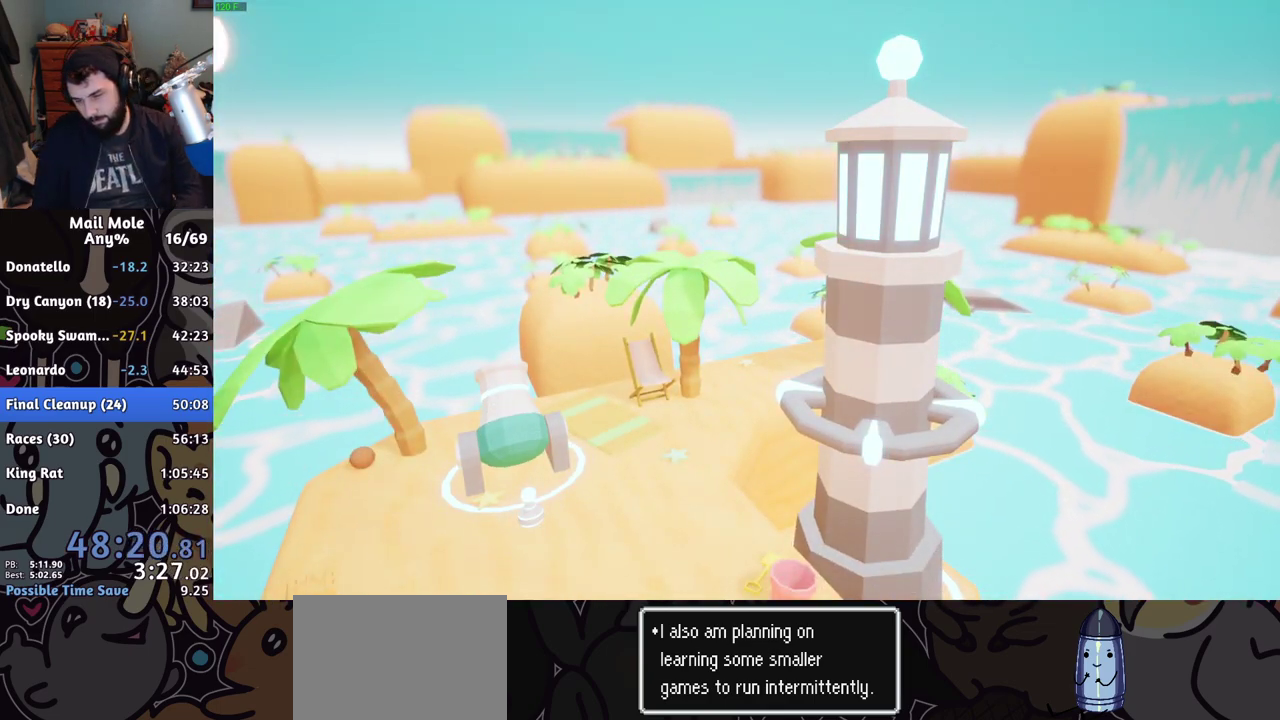
{"buttons": ["CROSS"], "left_stick": "center", "right_stick": "center", "events": [[50, "CROSS", "down"], [100, "CROSS", "up"], [167, "CROSS", "down"], [250, "CROSS", "up"], [350, "CROSS", "down"], [400, "CROSS", "up"], [467, "CROSS", "down"]]}
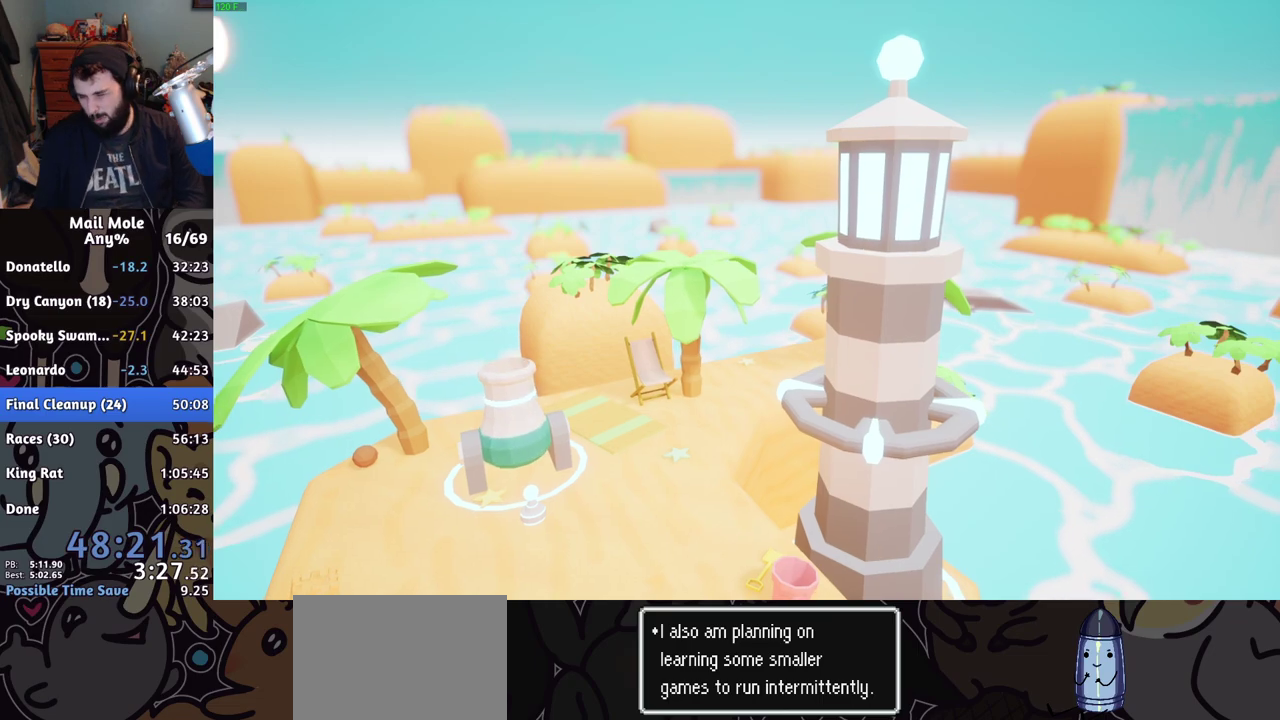
{"buttons": [], "left_stick": "center", "right_stick": "center", "events": [[16, "CROSS", "up"], [100, "CROSS", "down"], [150, "CROSS", "up"], [250, "CROSS", "down"], [333, "CROSS", "up"], [400, "CROSS", "down"], [450, "CROSS", "up"]]}
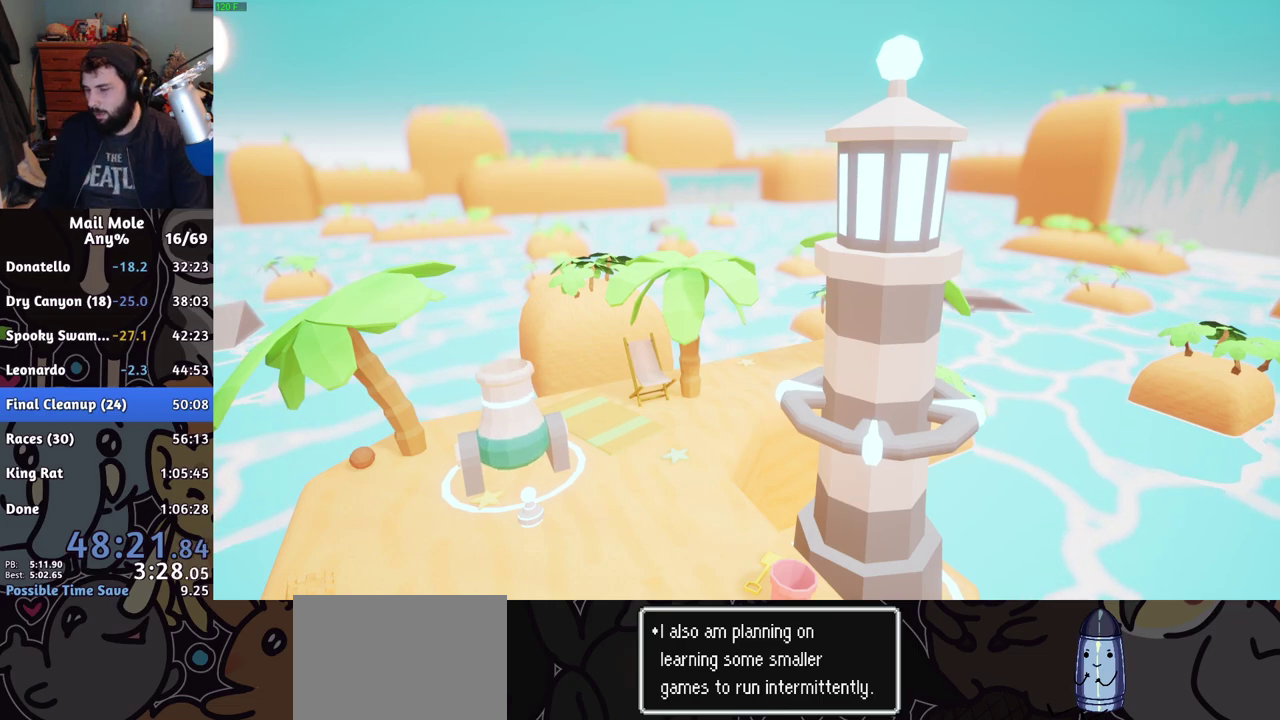
{"buttons": ["CROSS"], "left_stick": "center", "right_stick": "center", "events": [[50, "CROSS", "down"], [100, "CROSS", "up"], [317, "CROSS", "down"], [384, "CROSS", "up"], [451, "CROSS", "down"]]}
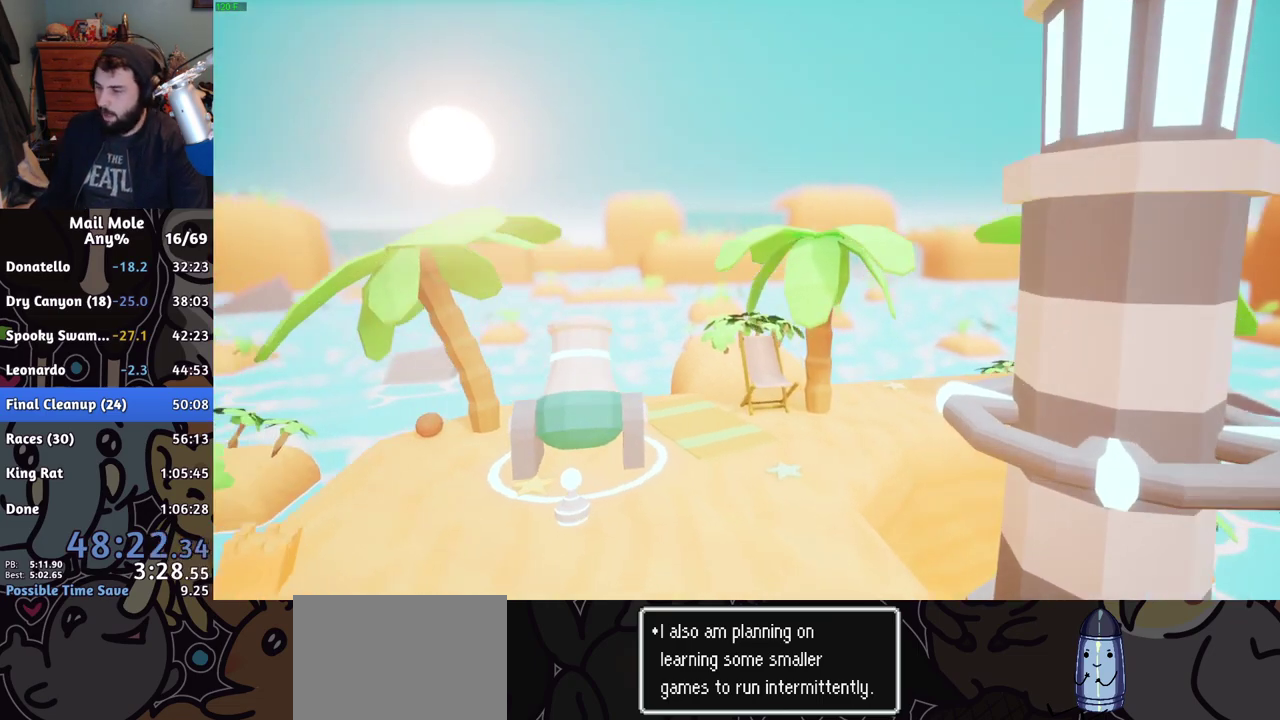
{"buttons": [], "left_stick": "center", "right_stick": "center", "events": [[16, "CROSS", "up"], [233, "CROSS", "down"], [300, "CROSS", "up"], [383, "CROSS", "down"], [433, "CROSS", "up"]]}
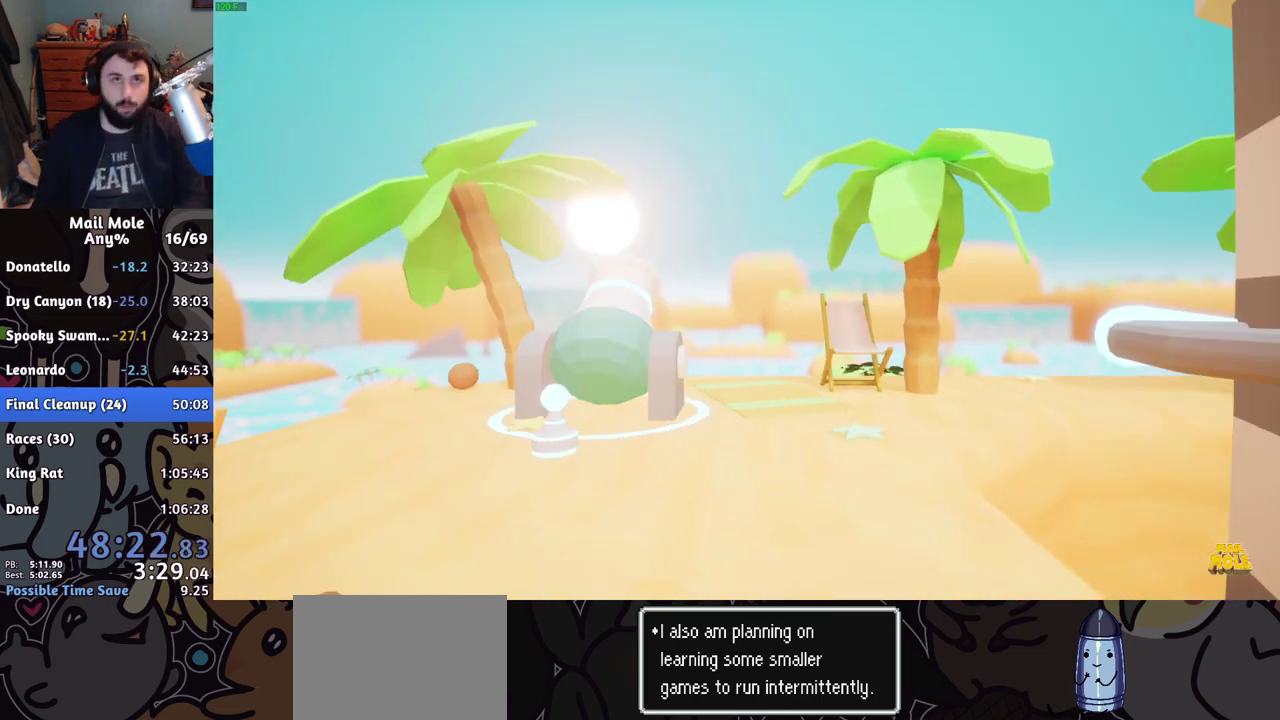
{"buttons": [], "left_stick": "center", "right_stick": "center", "events": [[17, "CROSS", "down"], [84, "CROSS", "up"], [300, "CROSS", "down"], [350, "CROSS", "up"], [400, "CROSS", "down"], [451, "CROSS", "up"]]}
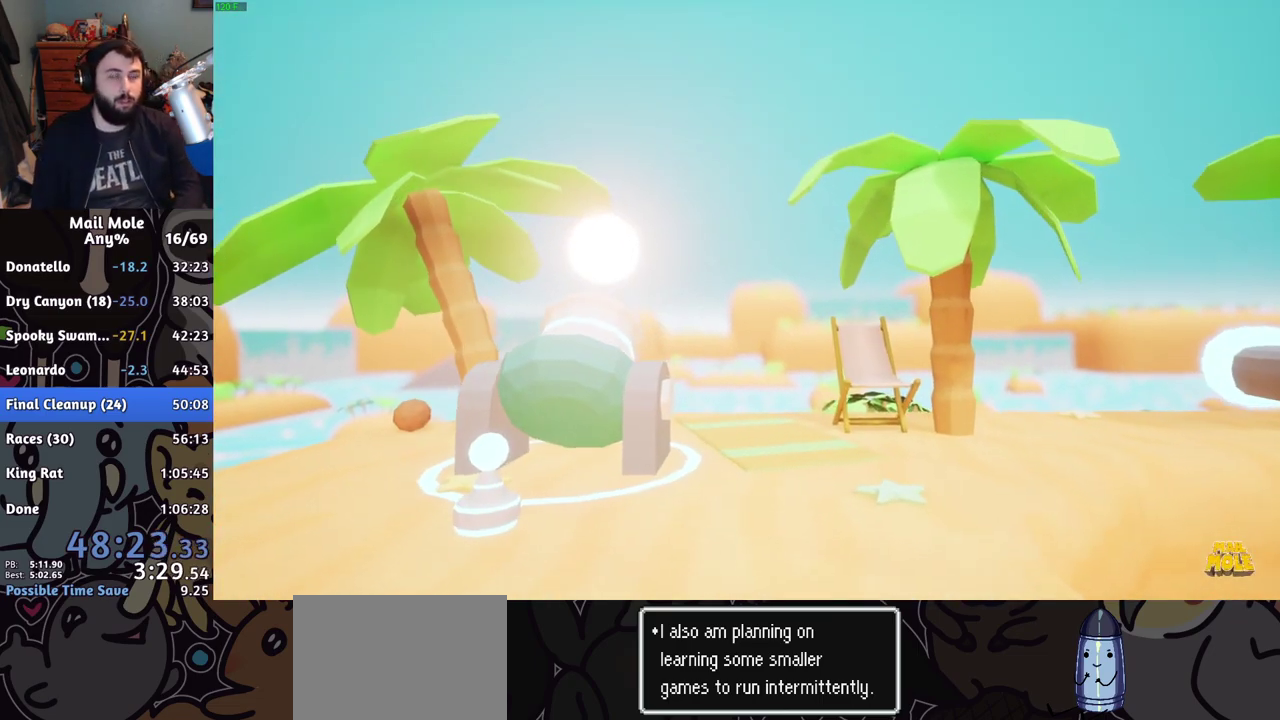
{"buttons": ["CROSS"], "left_stick": "center", "right_stick": "center", "events": [[50, "CROSS", "down"], [116, "CROSS", "up"], [200, "CROSS", "down"], [250, "CROSS", "up"], [333, "CROSS", "down"], [417, "CROSS", "up"], [483, "CROSS", "down"]]}
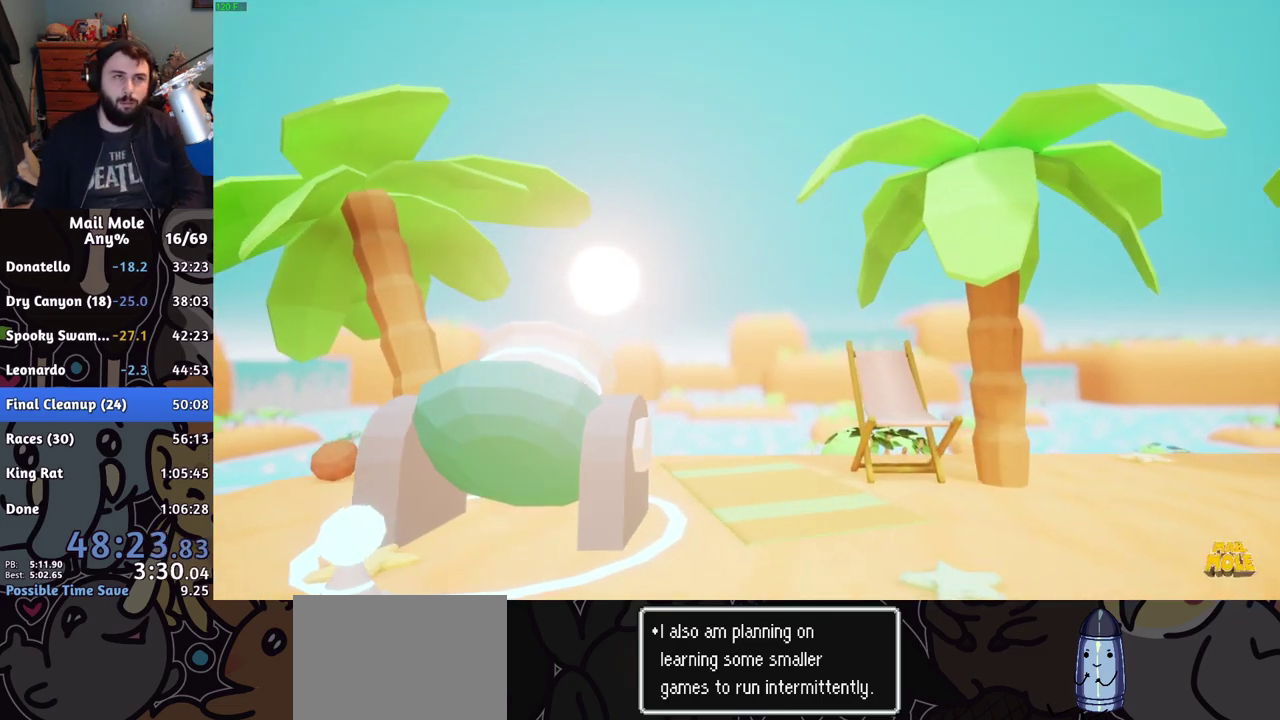
{"buttons": [], "left_stick": "center", "right_stick": "center", "events": [[33, "CROSS", "up"], [117, "CROSS", "down"], [184, "CROSS", "up"], [250, "CROSS", "down"], [317, "CROSS", "up"], [401, "CROSS", "down"], [484, "CROSS", "up"]]}
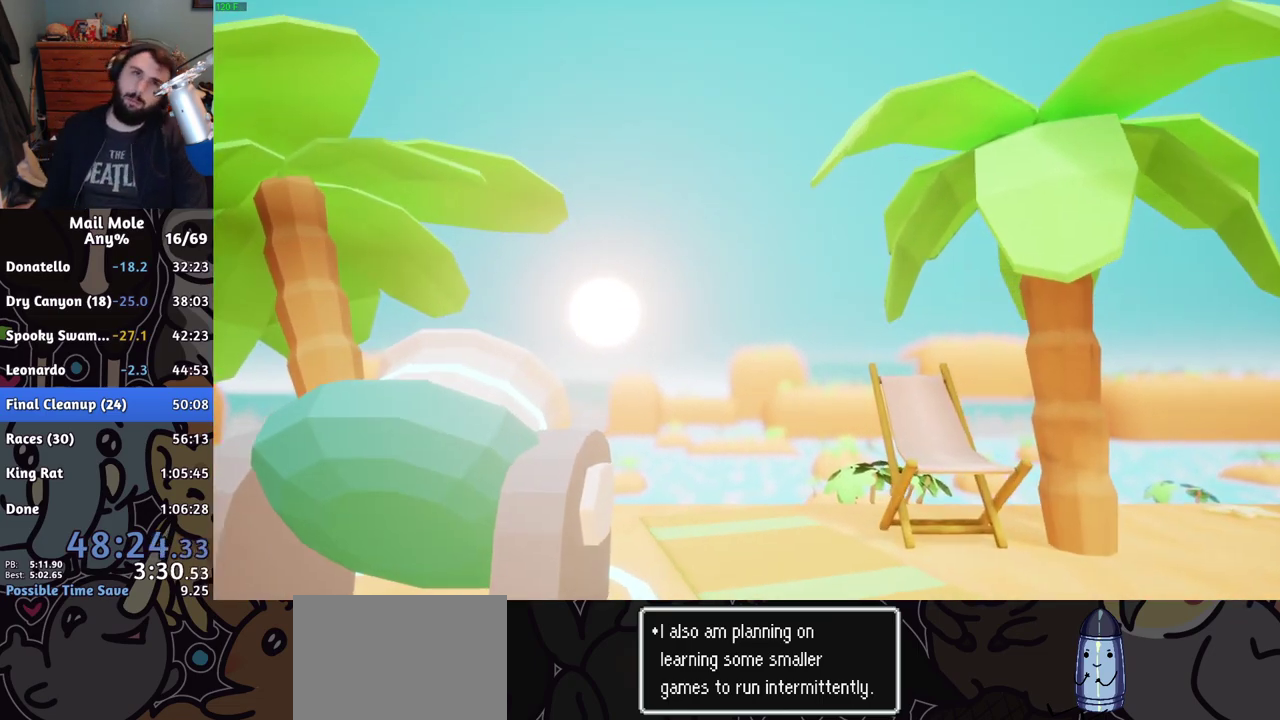
{"buttons": [], "left_stick": "center", "right_stick": "center", "events": [[50, "CROSS", "down"], [150, "CROSS", "up"], [216, "CROSS", "down"], [283, "CROSS", "up"], [350, "CROSS", "down"], [417, "CROSS", "up"]]}
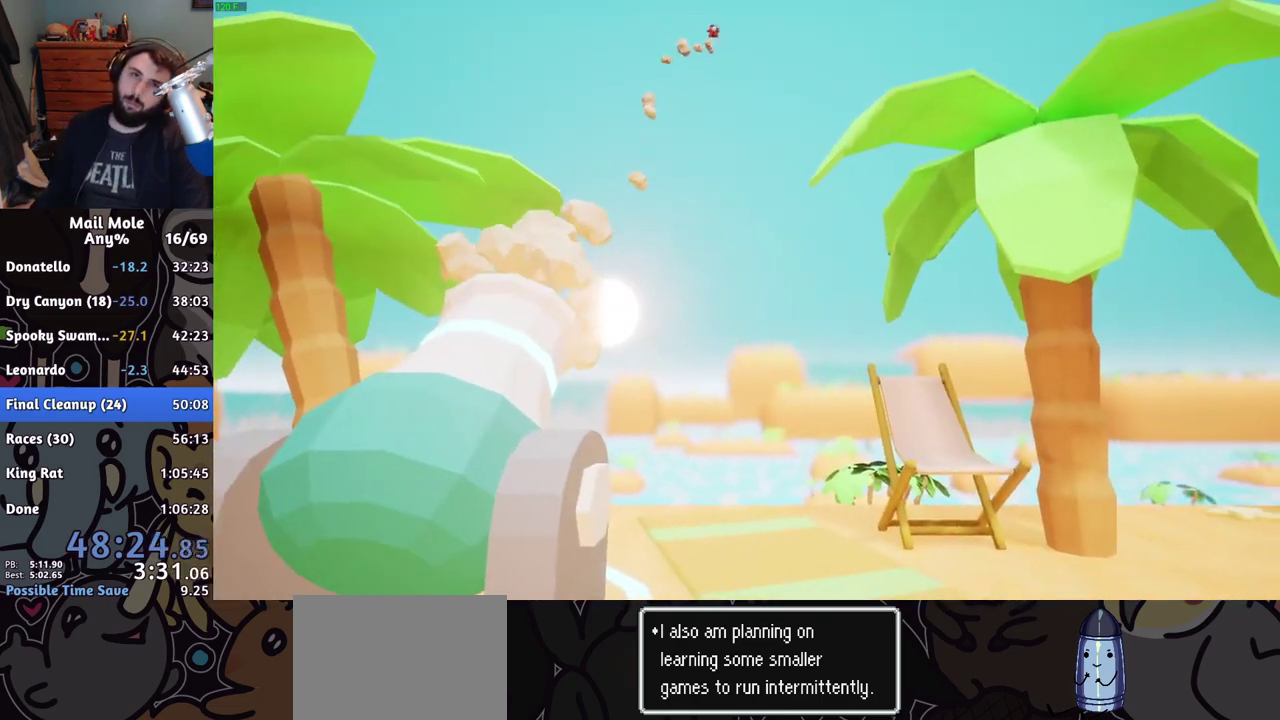
{"buttons": ["CROSS"], "left_stick": "center", "right_stick": "center", "events": [[17, "CROSS", "down"], [100, "CROSS", "up"], [184, "CROSS", "down"], [250, "CROSS", "up"], [334, "CROSS", "down"], [434, "CROSS", "up"], [501, "CROSS", "down"]]}
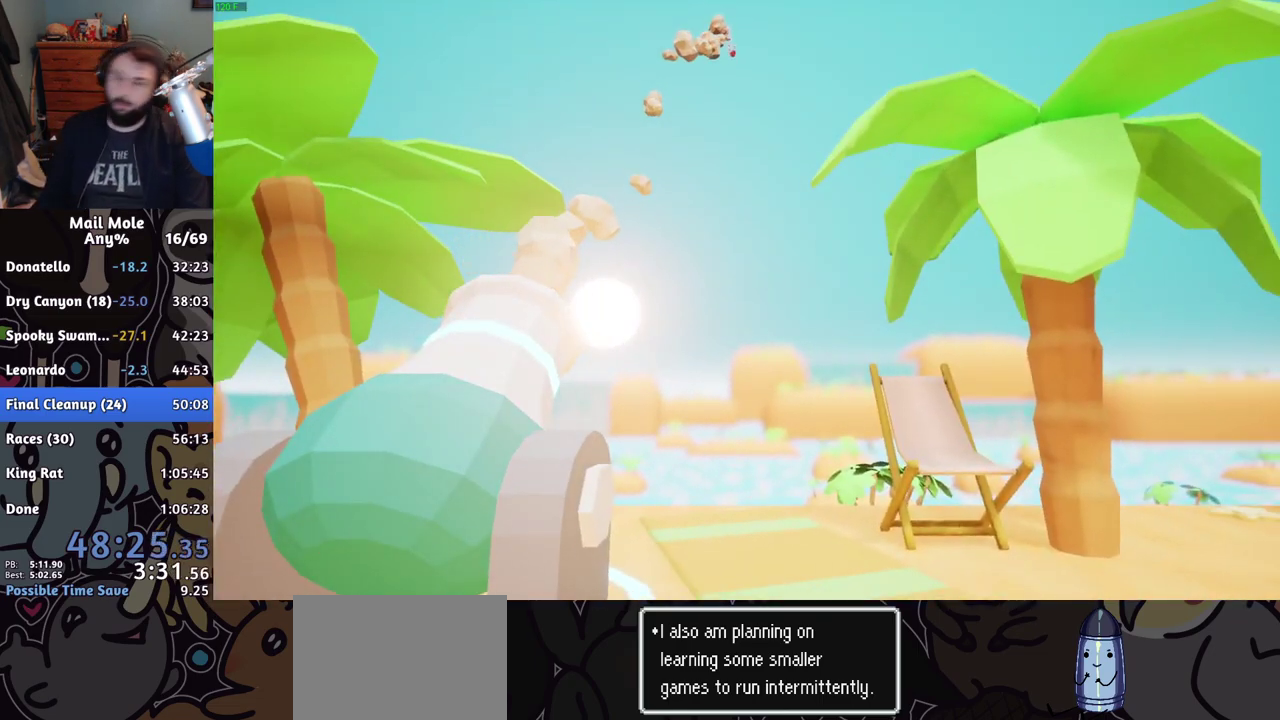
{"buttons": [], "left_stick": "center", "right_stick": "center", "events": [[50, "CROSS", "up"], [150, "CROSS", "down"], [216, "CROSS", "up"], [283, "CROSS", "down"], [350, "CROSS", "up"], [433, "CROSS", "down"], [500, "CROSS", "up"]]}
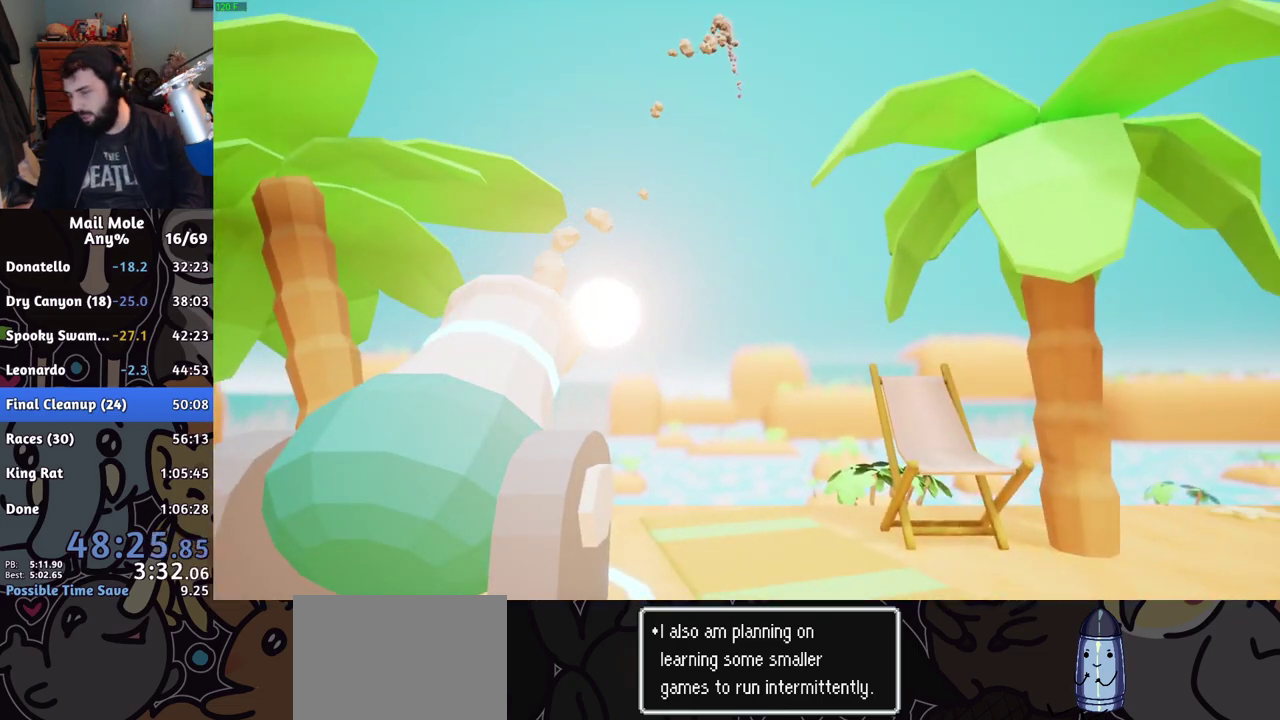
{"buttons": ["CROSS"], "left_stick": "center", "right_stick": "center", "events": [[50, "CROSS", "down"], [100, "CROSS", "up"], [200, "CROSS", "down"], [250, "CROSS", "up"], [350, "CROSS", "down"], [401, "CROSS", "up"], [451, "CROSS", "down"]]}
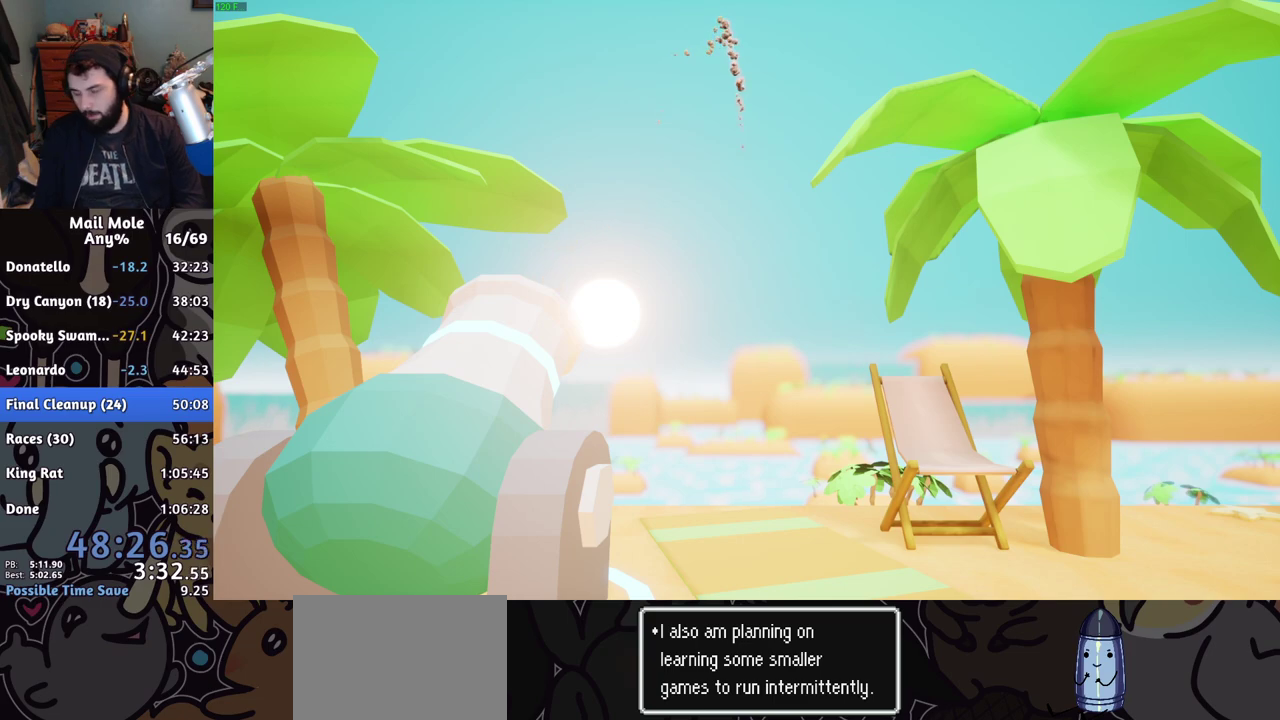
{"buttons": [], "left_stick": "center", "right_stick": "center", "events": [[16, "CROSS", "up"], [233, "CROSS", "down"], [283, "CROSS", "up"], [383, "CROSS", "down"], [433, "CROSS", "up"]]}
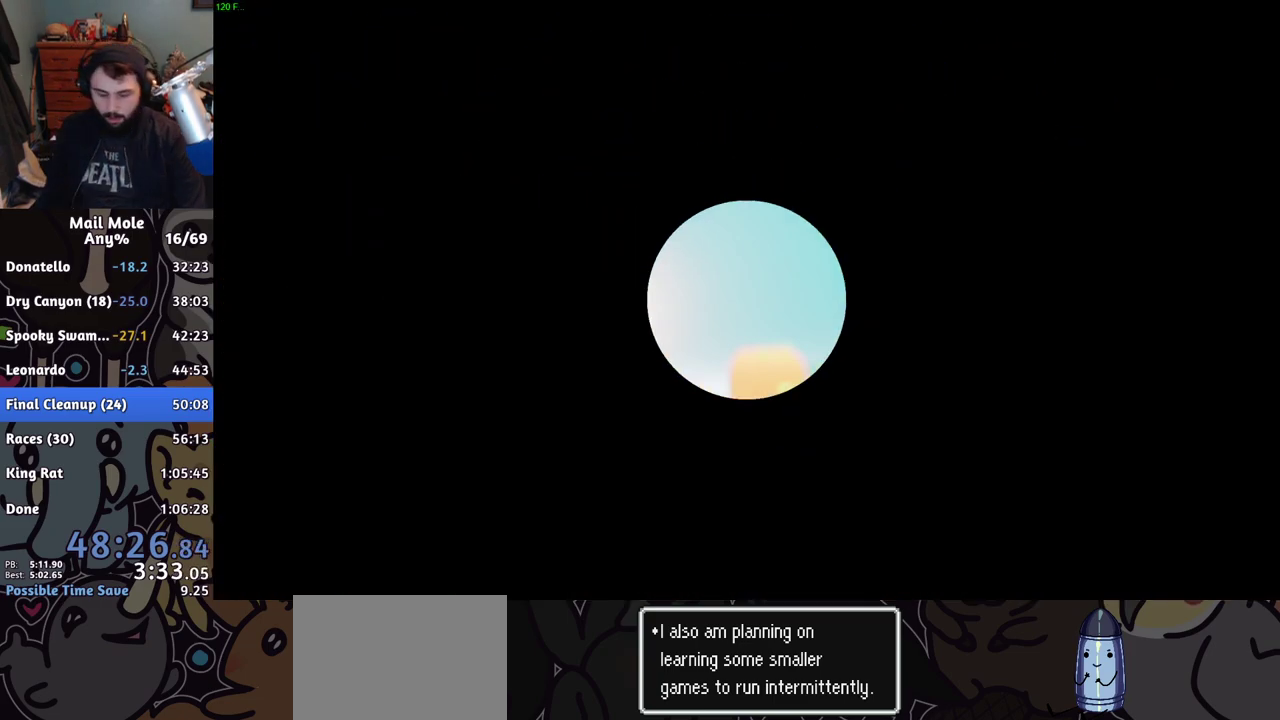
{"buttons": ["CROSS"], "left_stick": "center", "right_stick": "center", "events": [[17, "CROSS", "down"], [134, "CROSS", "up"], [200, "CROSS", "down"], [250, "CROSS", "up"], [350, "CROSS", "down"], [434, "CROSS", "up"], [501, "CROSS", "down"]]}
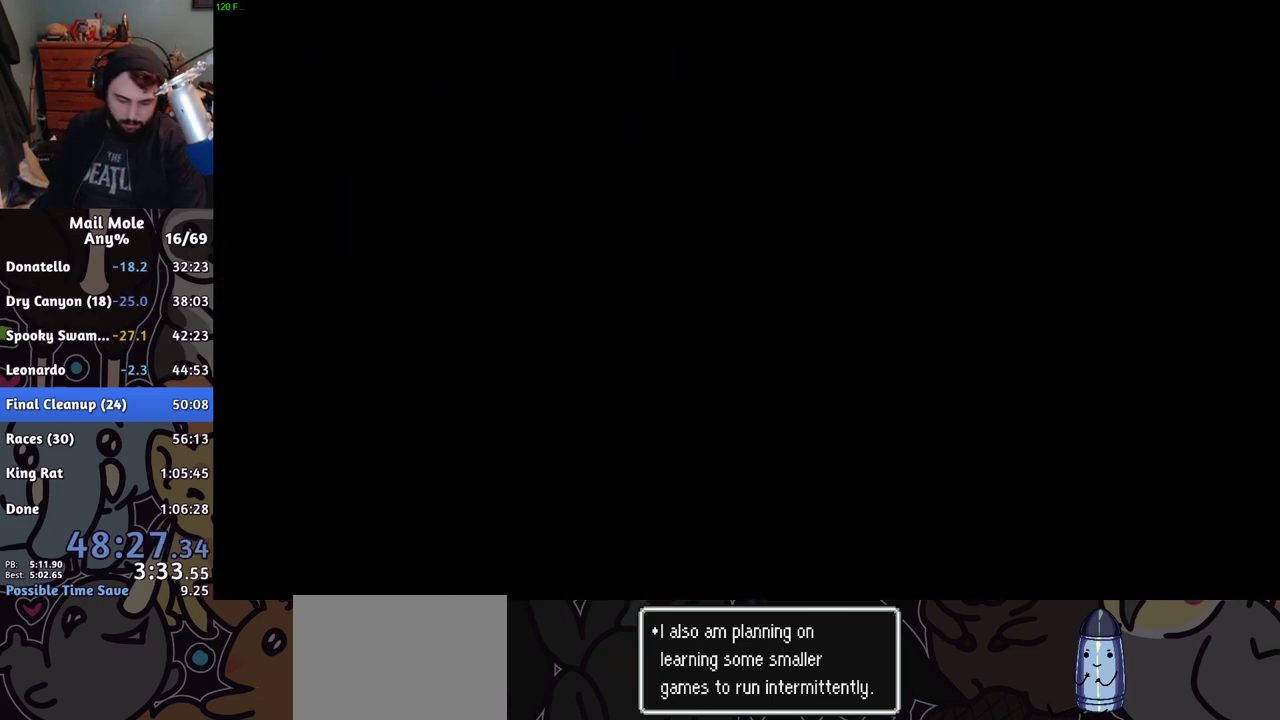
{"buttons": [], "left_stick": "center", "right_stick": "center", "events": [[50, "CROSS", "up"], [133, "CROSS", "down"], [183, "CROSS", "up"], [283, "CROSS", "down"], [350, "CROSS", "up"], [417, "CROSS", "down"], [483, "CROSS", "up"]]}
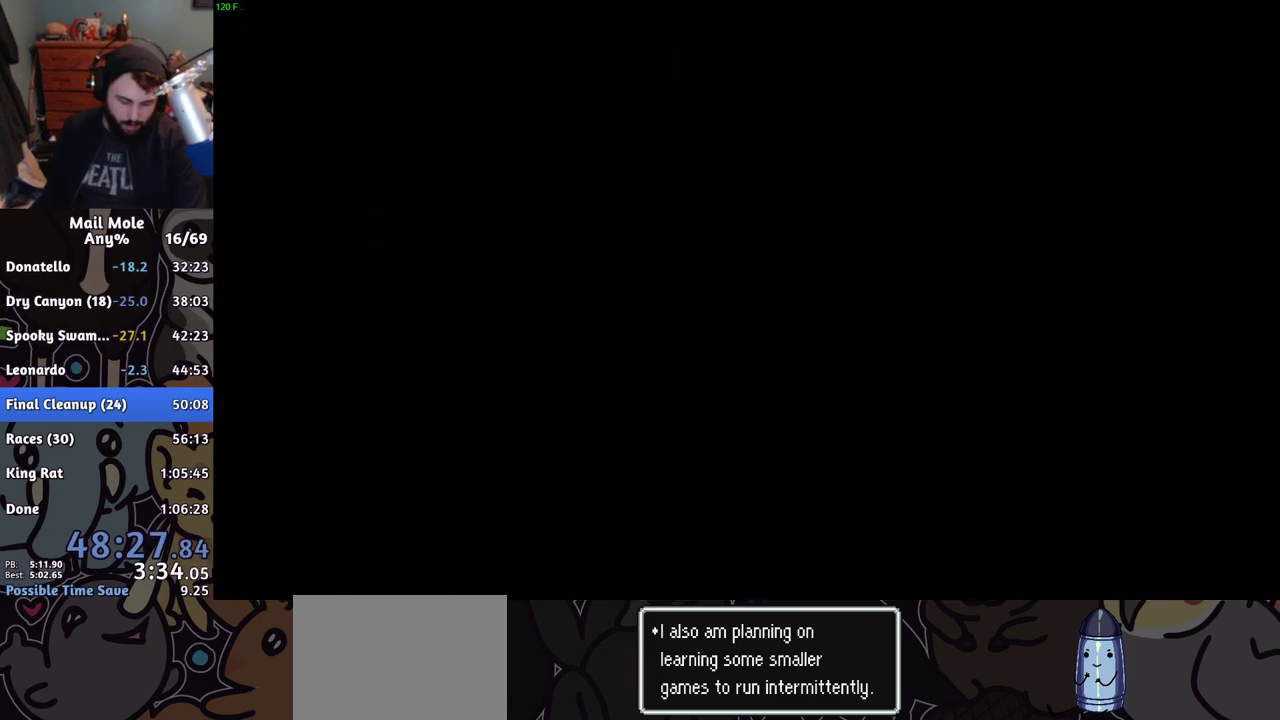
{"buttons": [], "left_stick": "center", "right_stick": "center", "events": [[50, "CROSS", "down"], [117, "CROSS", "up"], [217, "CROSS", "down"], [284, "CROSS", "up"], [350, "CROSS", "down"], [417, "CROSS", "up"]]}
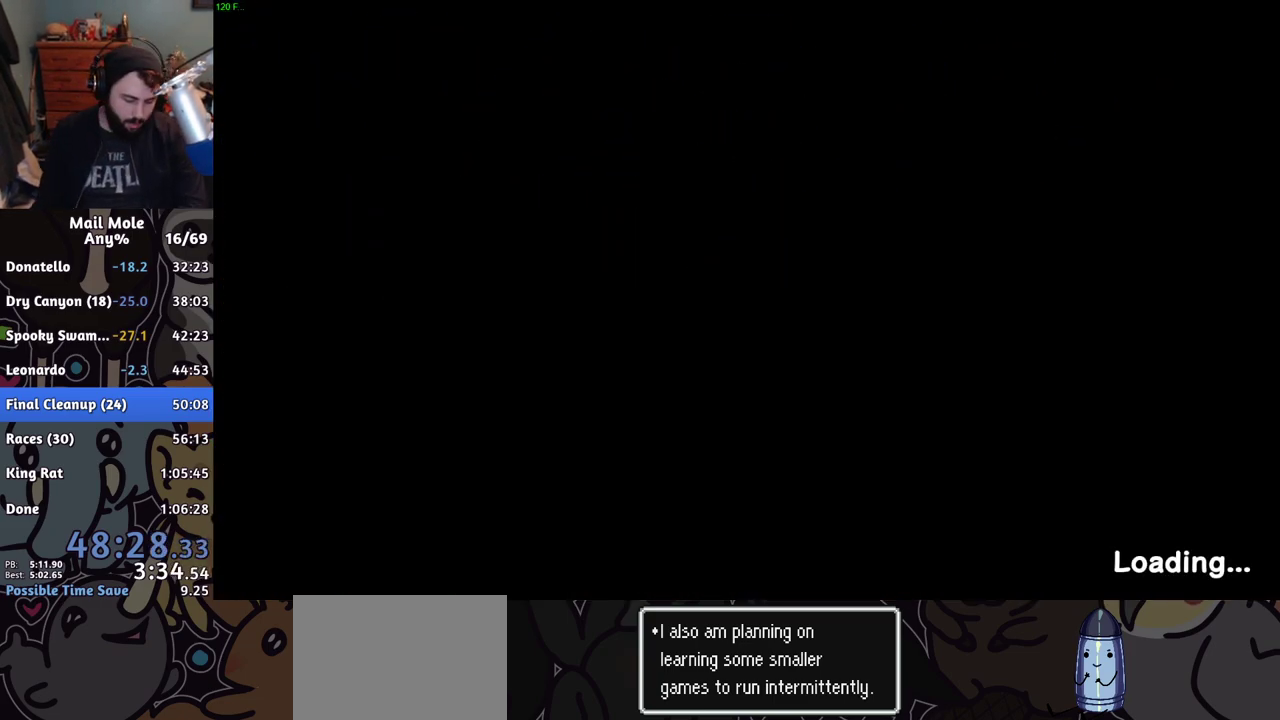
{"buttons": [], "left_stick": "center", "right_stick": "center", "events": [[16, "CROSS", "down"], [83, "CROSS", "up"], [150, "CROSS", "down"], [233, "CROSS", "up"], [300, "CROSS", "down"], [367, "CROSS", "up"], [450, "CROSS", "down"], [500, "CROSS", "up"]]}
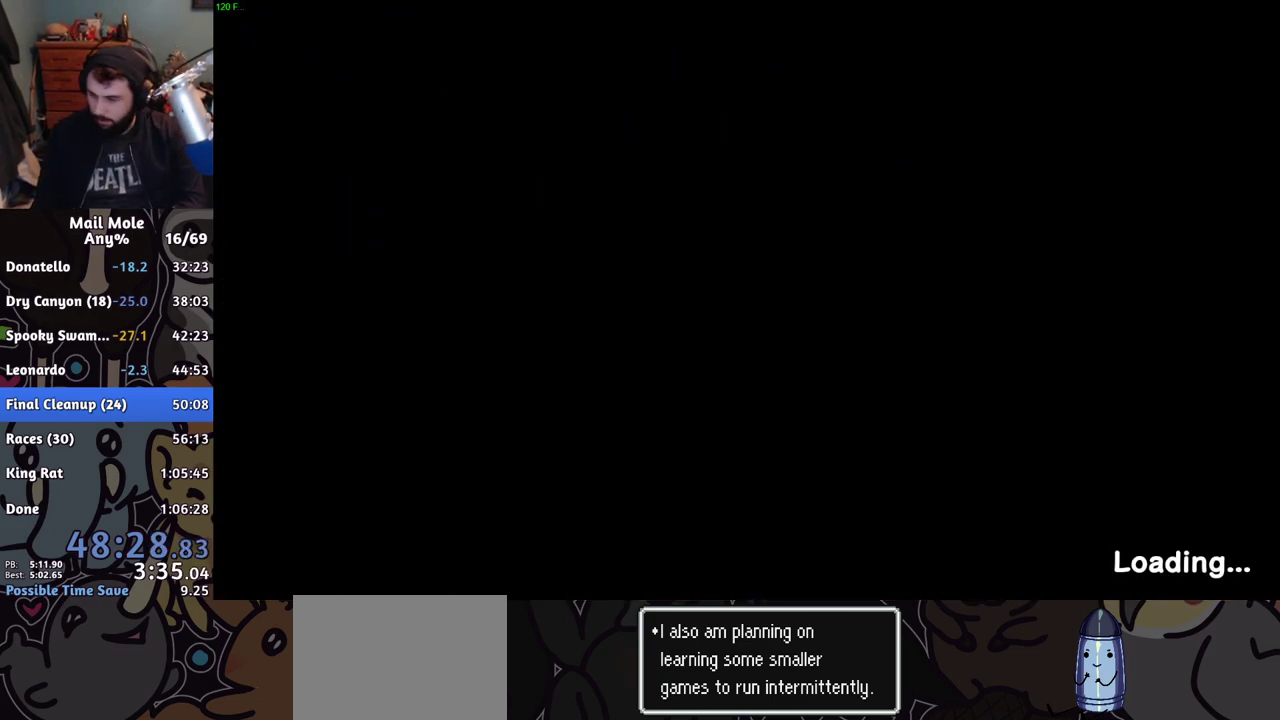
{"buttons": [], "left_stick": "center", "right_stick": "center", "events": [[67, "CROSS", "down"], [134, "CROSS", "up"], [250, "CROSS", "down"], [350, "CROSS", "up"]]}
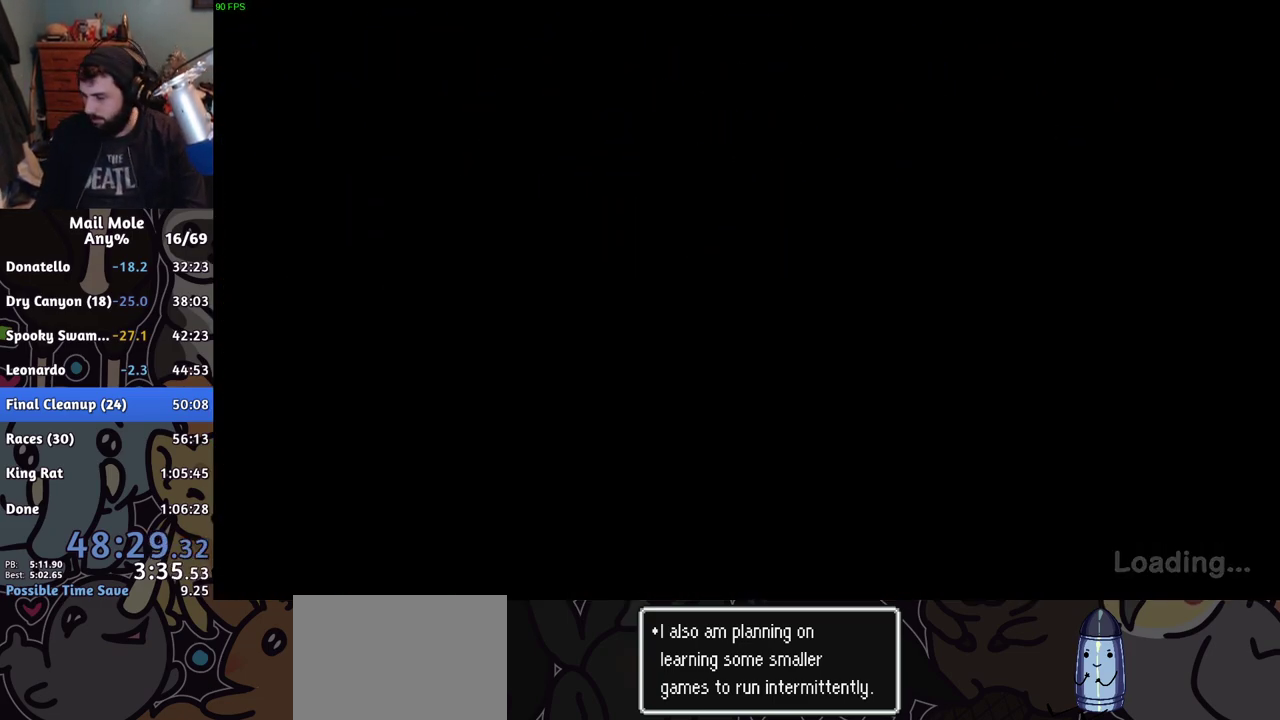
{"buttons": [], "left_stick": "center", "right_stick": "center", "events": []}
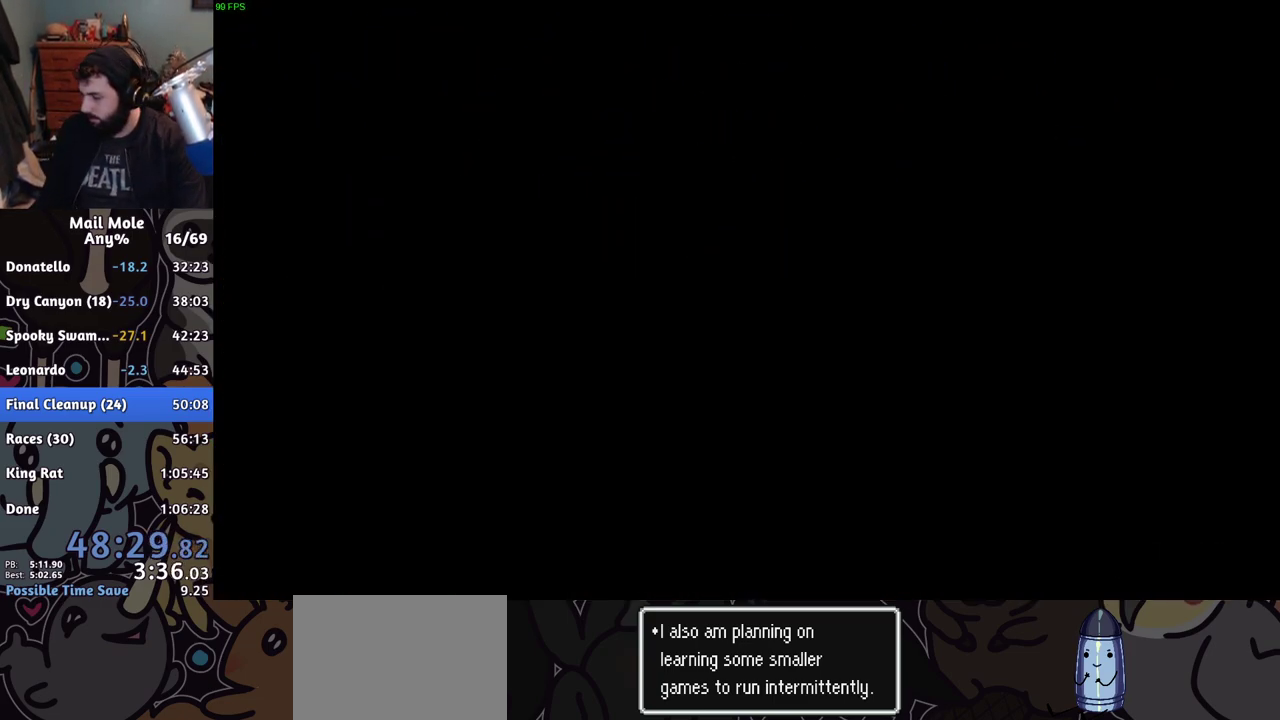
{"buttons": [], "left_stick": "center", "right_stick": "center", "events": []}
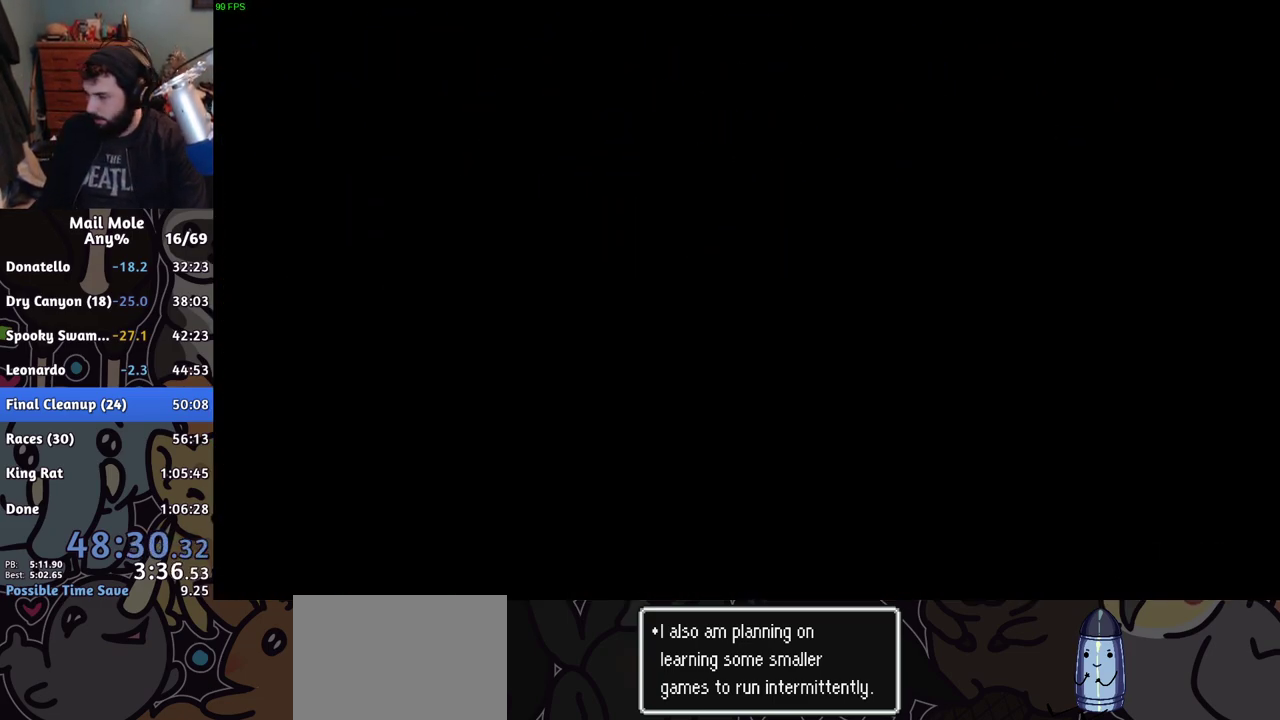
{"buttons": [], "left_stick": "center", "right_stick": "center", "events": []}
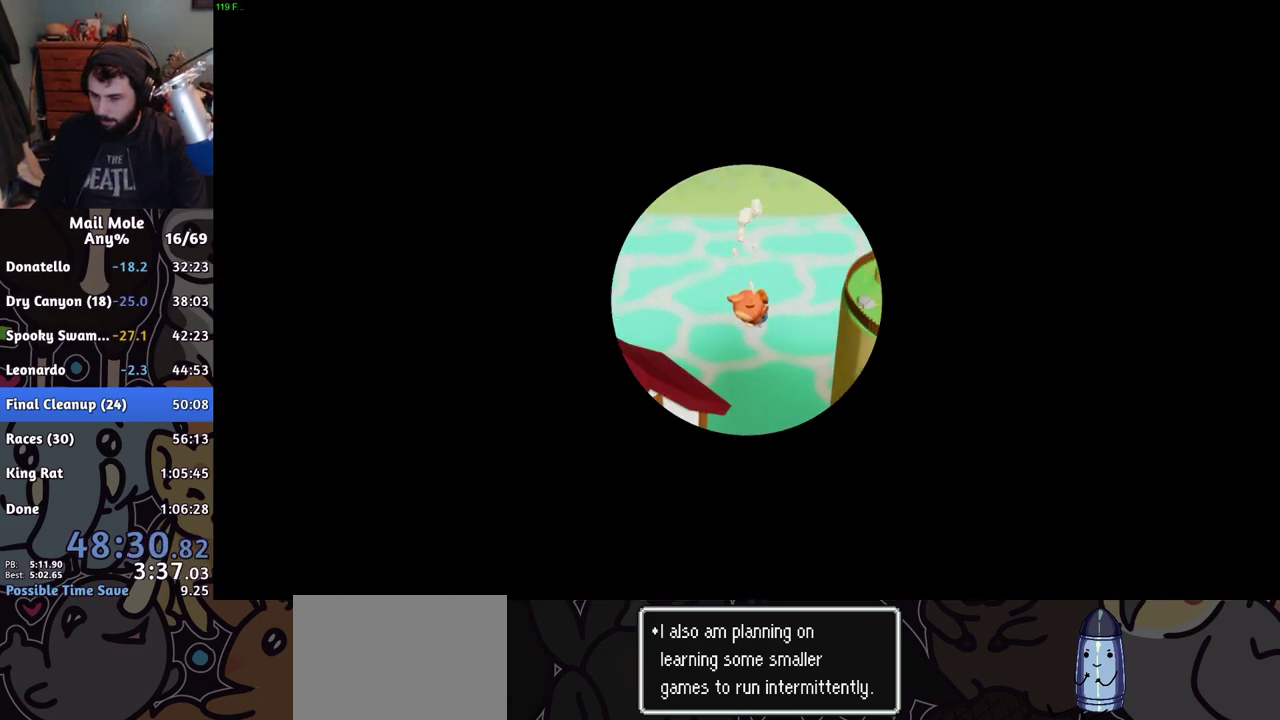
{"buttons": [], "left_stick": "center", "right_stick": "center", "events": []}
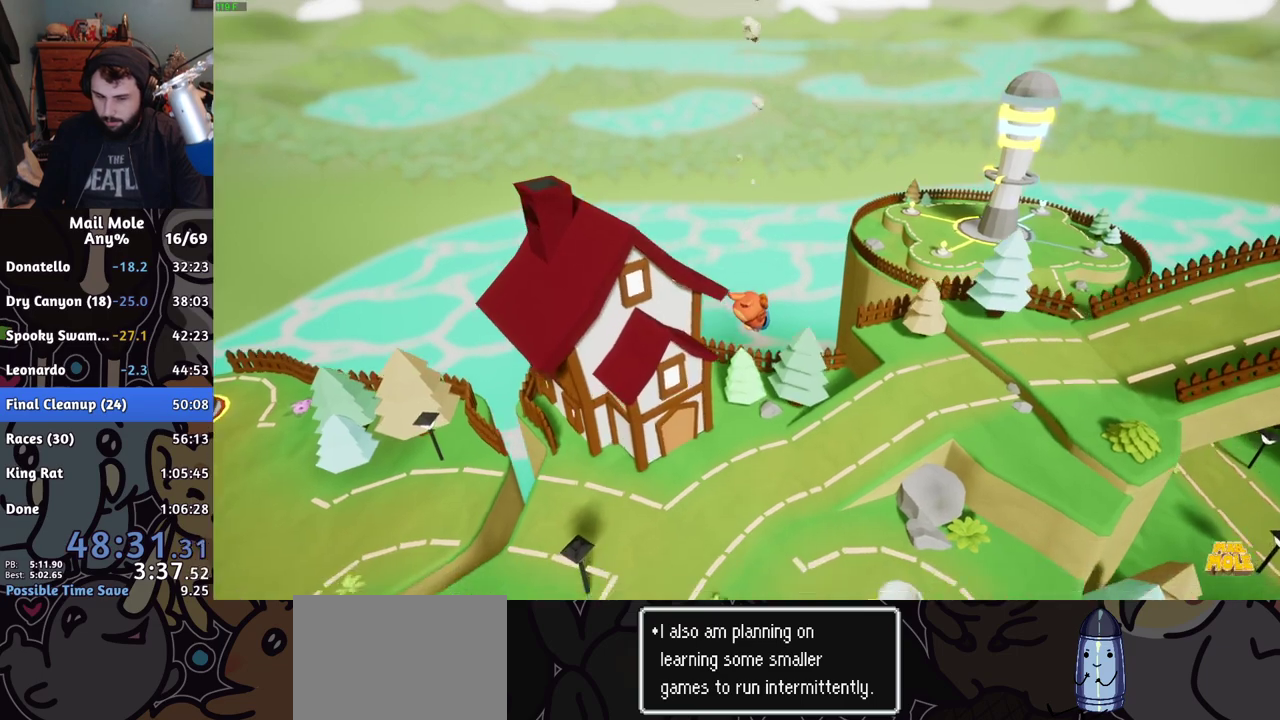
{"buttons": [], "left_stick": "left", "right_stick": "center", "events": [[217, "left_stick", "left"]]}
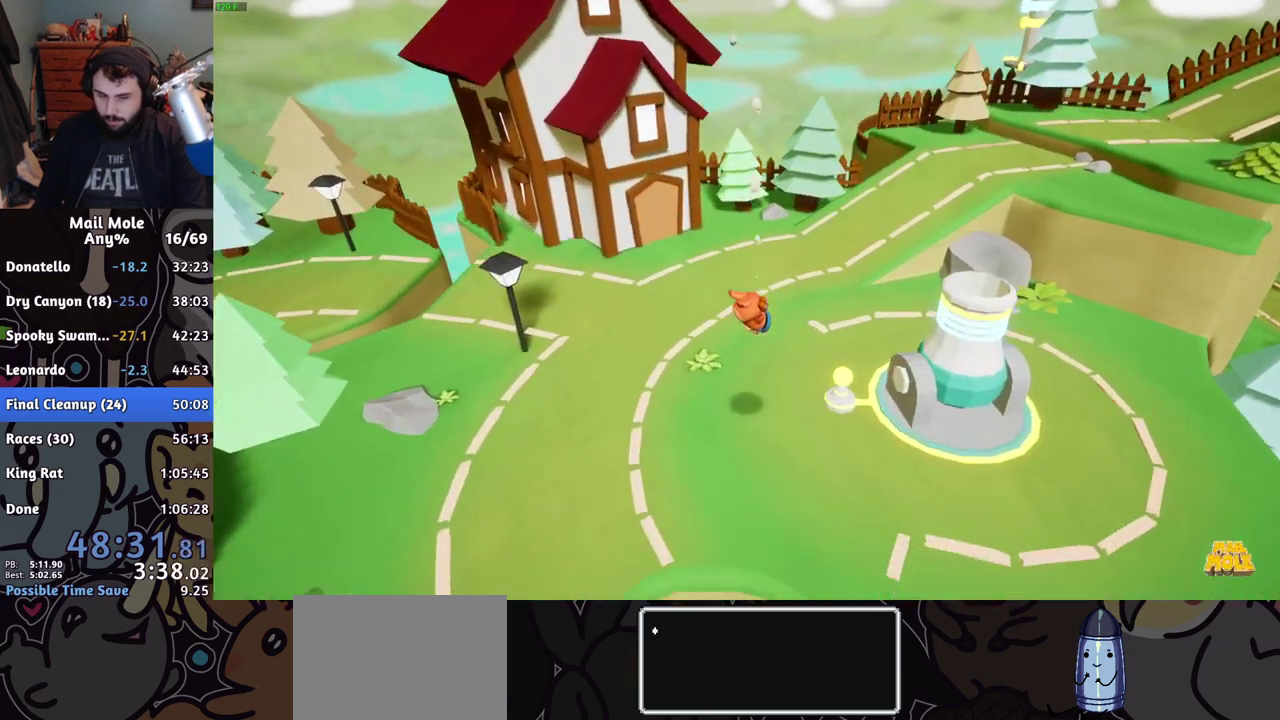
{"buttons": ["CROSS"], "left_stick": "left", "right_stick": "center", "events": [[351, "CROSS", "down"], [418, "CROSS", "up"], [484, "CROSS", "down"]]}
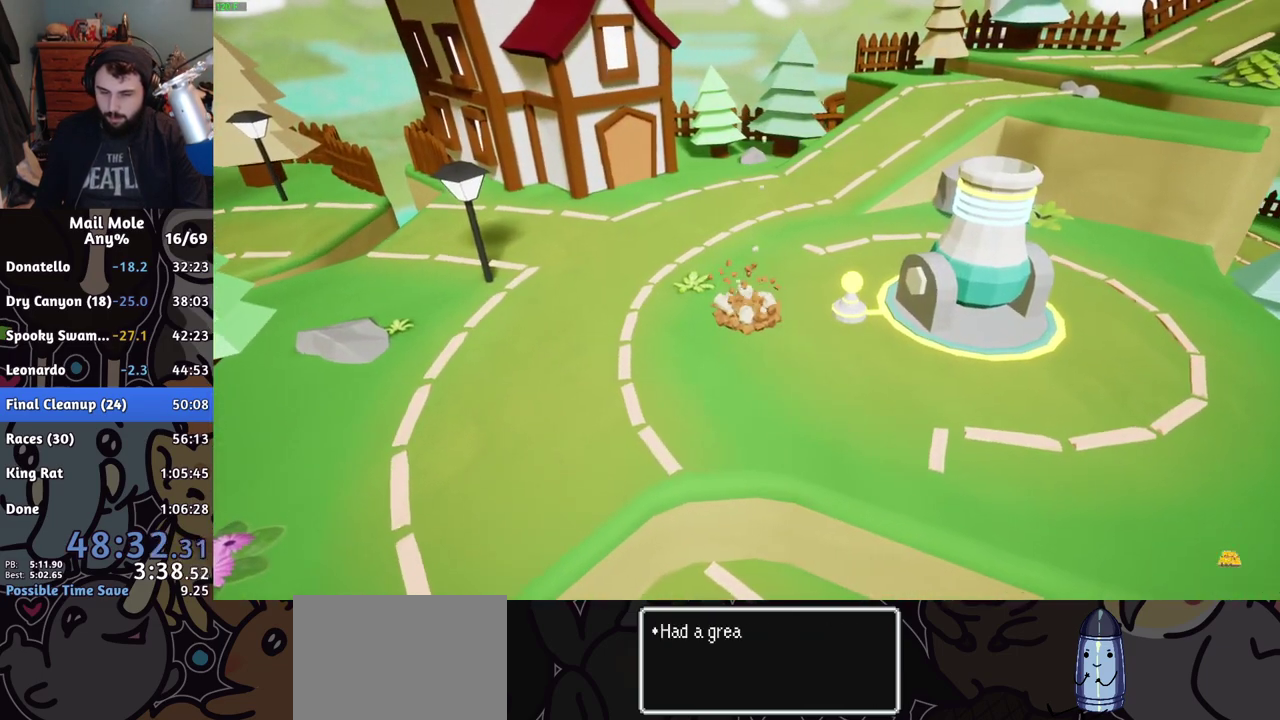
{"buttons": [], "left_stick": "center", "right_stick": "center", "events": [[33, "CROSS", "up"], [250, "CROSS", "down"], [284, "left_stick", "down-left"], [300, "CROSS", "up"], [367, "left_stick", "center"], [384, "CROSS", "down"], [434, "CROSS", "up"]]}
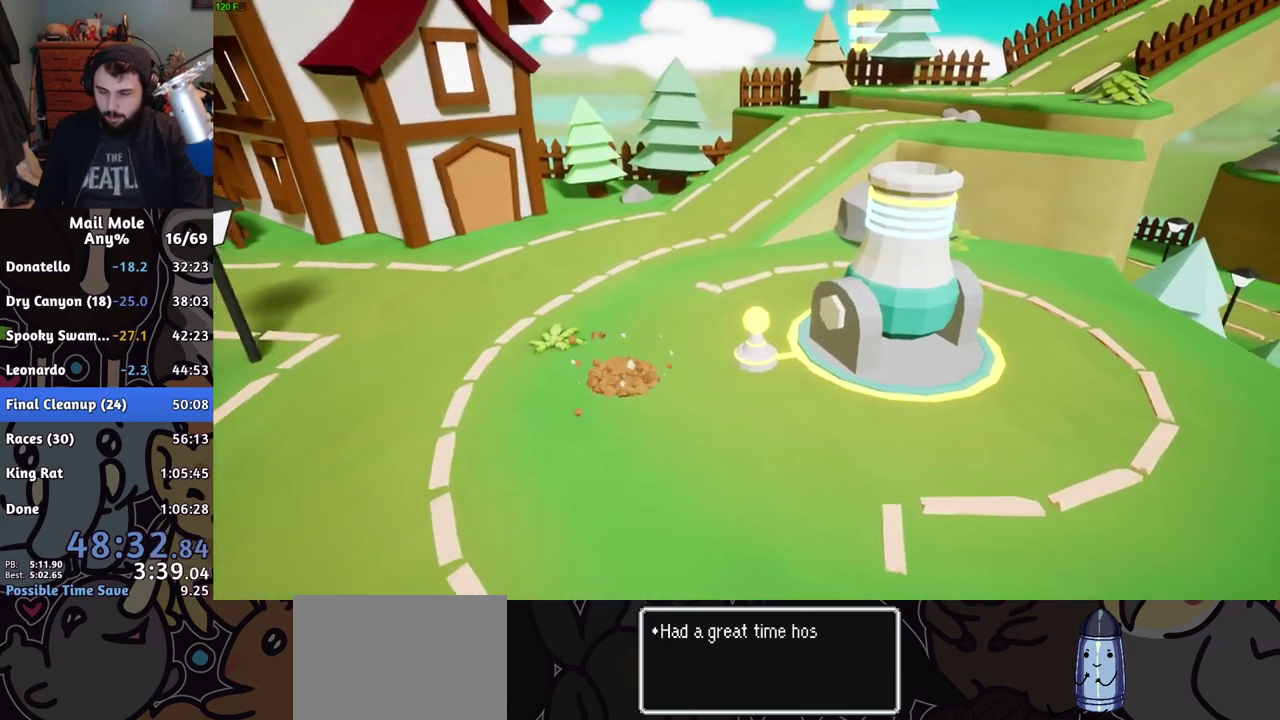
{"buttons": ["CROSS"], "left_stick": "center", "right_stick": "center", "events": [[17, "CROSS", "down"], [67, "CROSS", "up"], [151, "CROSS", "down"], [217, "CROSS", "up"], [301, "CROSS", "down"], [367, "CROSS", "up"], [451, "CROSS", "down"]]}